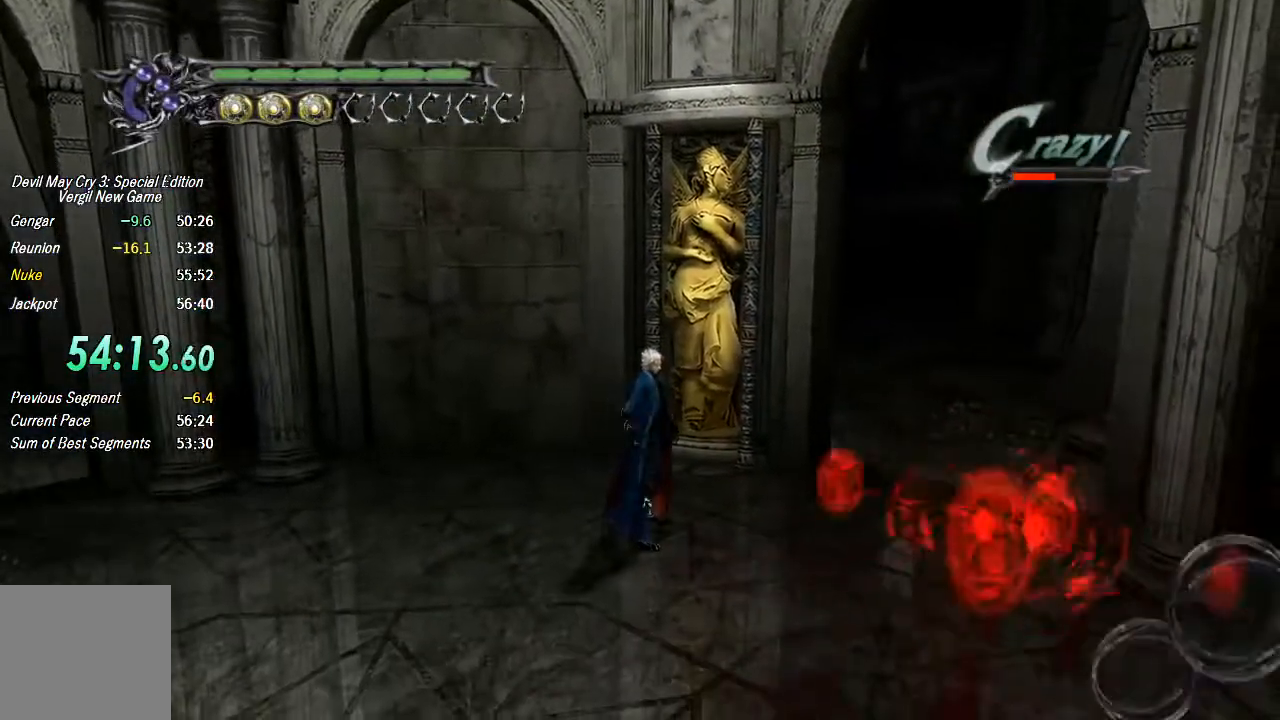
Gameplay with a controller (PlayStation layout); each line is a JSON object with the inputs held at the frame after it. "events" lists button and stick changes between this image and that frame as [ms after this image, input, new state], when the widget could be followed in between. Not read: TOUCHPAD.
{"buttons": [], "left_stick": "center", "right_stick": "center", "events": [[67, "R2", "up"]]}
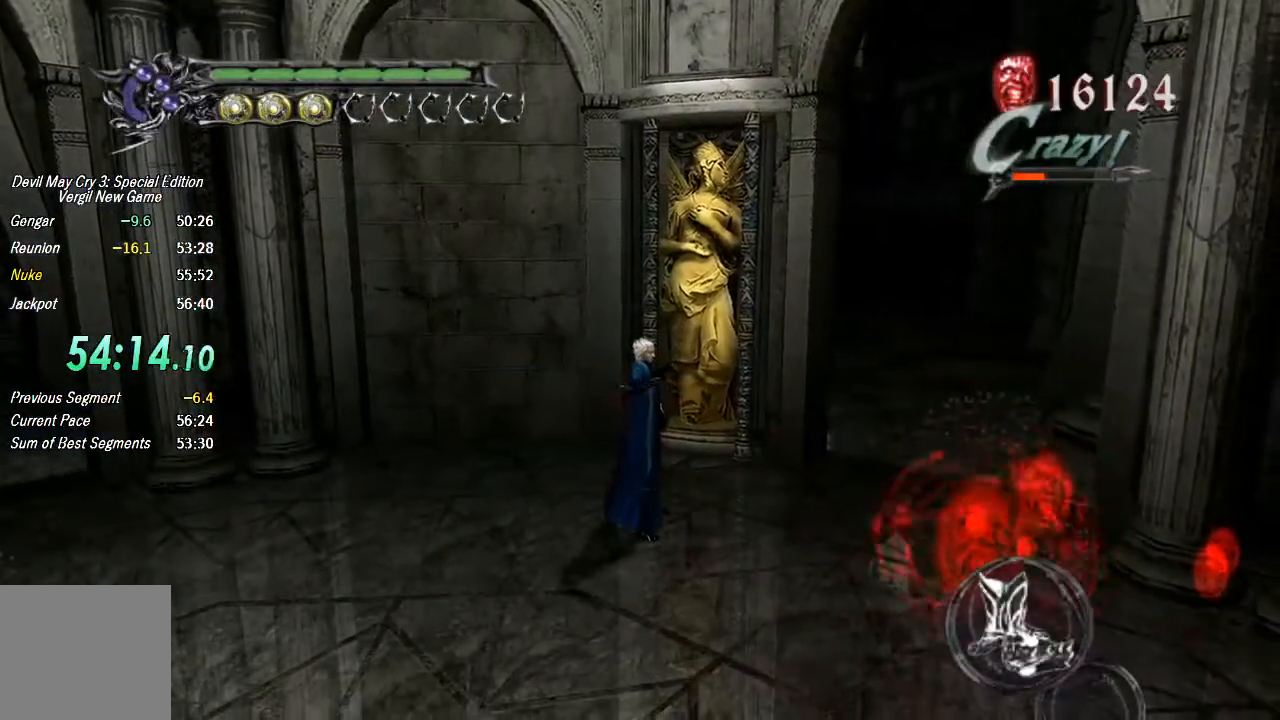
{"buttons": [], "left_stick": "center", "right_stick": "center", "events": []}
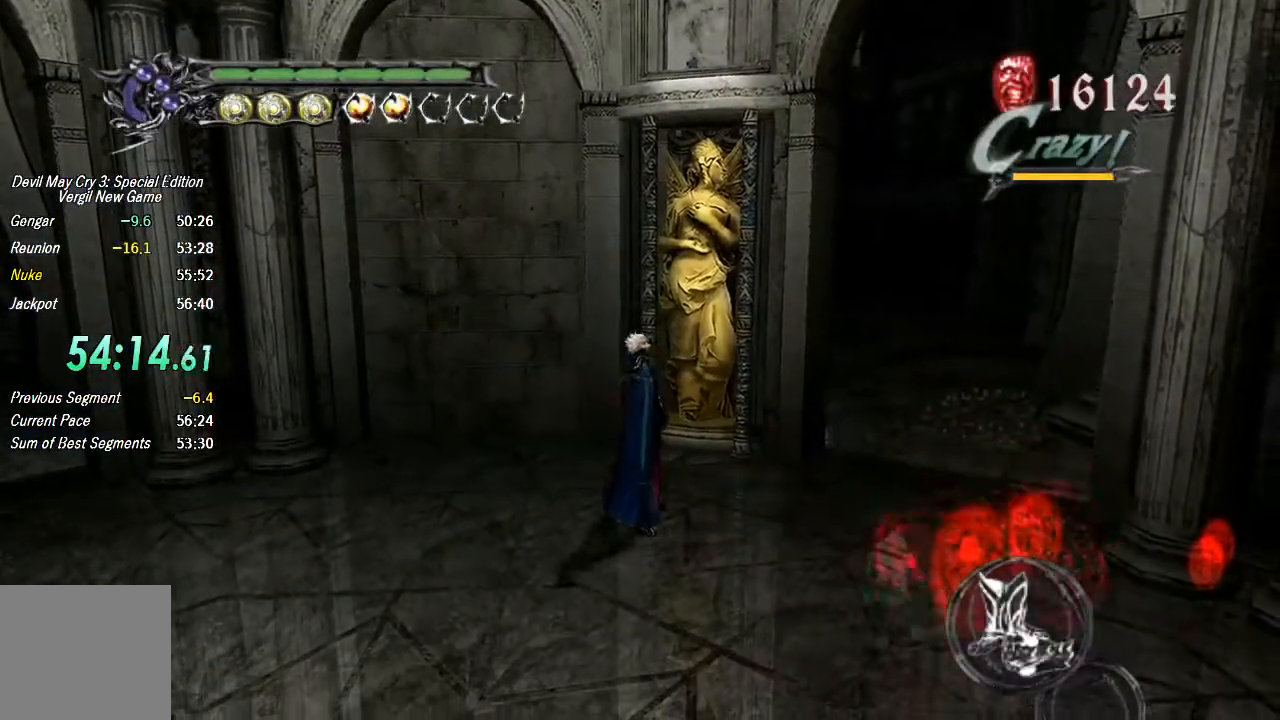
{"buttons": [], "left_stick": "down-left", "right_stick": "center", "events": [[100, "CROSS", "down"], [100, "left_stick", "down"], [167, "CROSS", "up"], [333, "left_stick", "center"], [467, "left_stick", "down-left"]]}
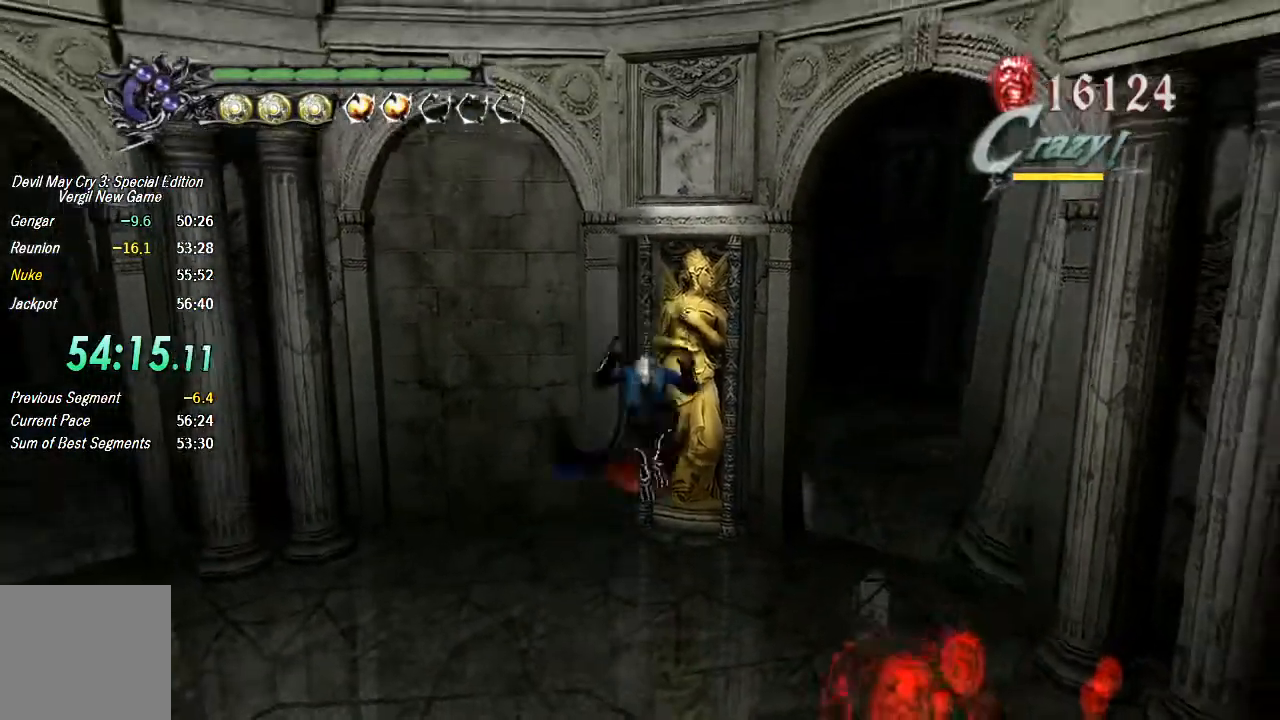
{"buttons": [], "left_stick": "down-left", "right_stick": "center", "events": [[133, "left_stick", "center"], [200, "left_stick", "down-left"]]}
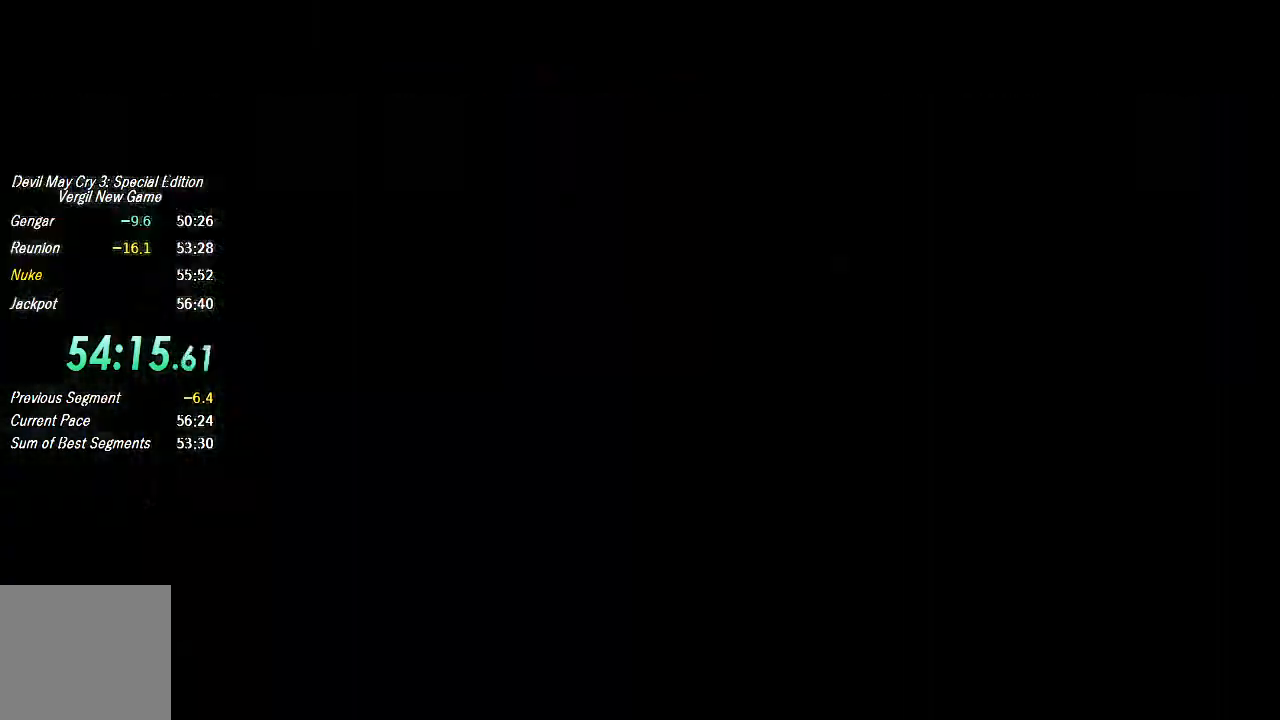
{"buttons": [], "left_stick": "down-left", "right_stick": "center", "events": [[267, "left_stick", "center"], [333, "left_stick", "down-left"]]}
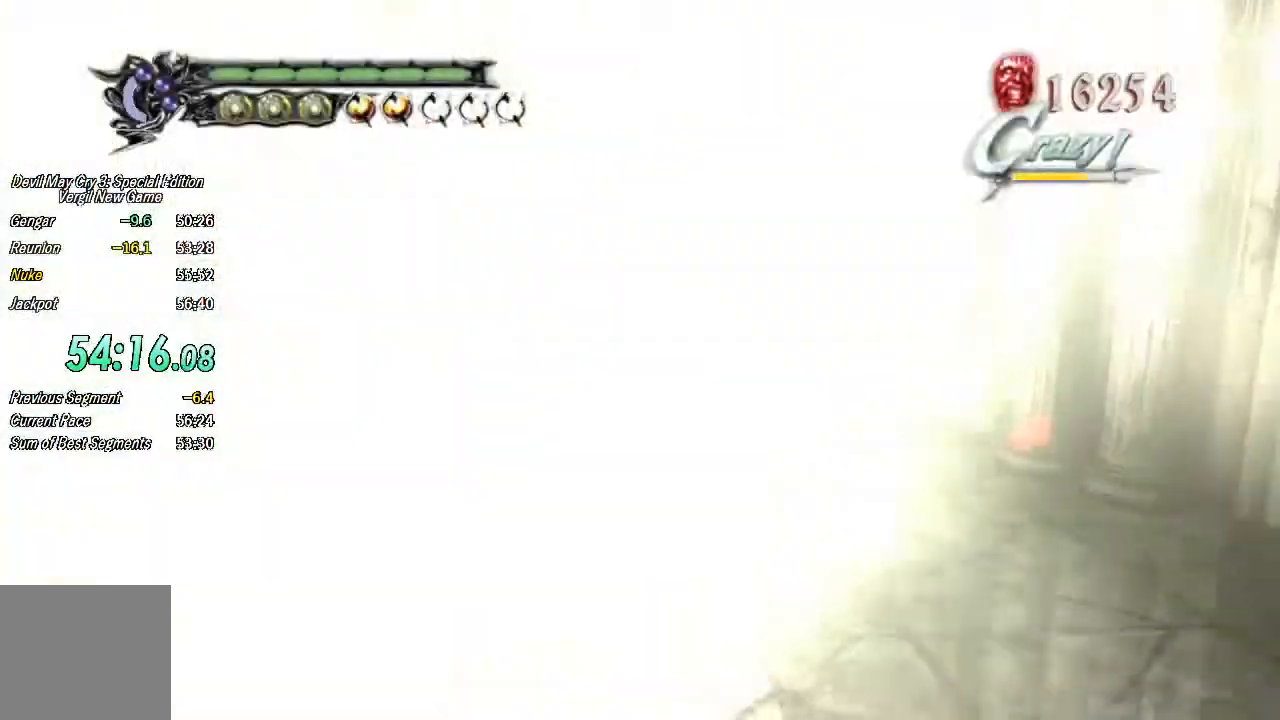
{"buttons": ["CROSS"], "left_stick": "down-left", "right_stick": "center", "events": [[167, "CROSS", "down"]]}
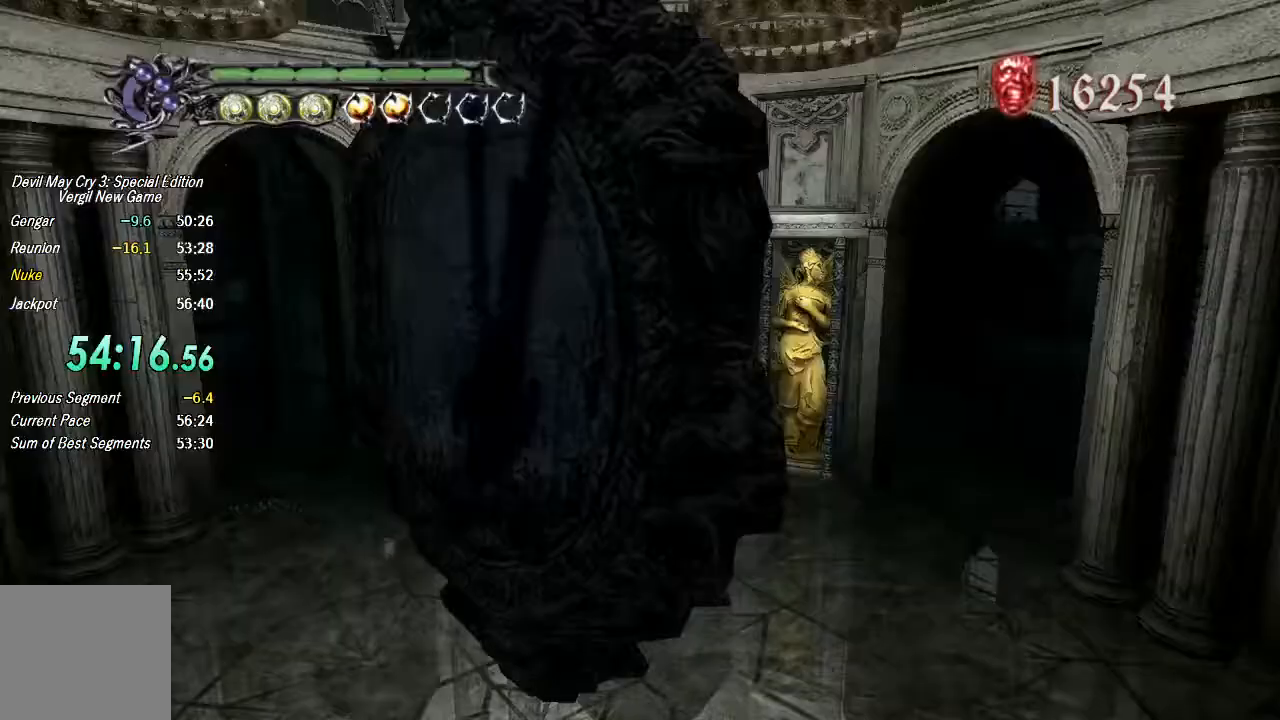
{"buttons": [], "left_stick": "center", "right_stick": "center", "events": [[67, "CROSS", "up"], [200, "left_stick", "center"]]}
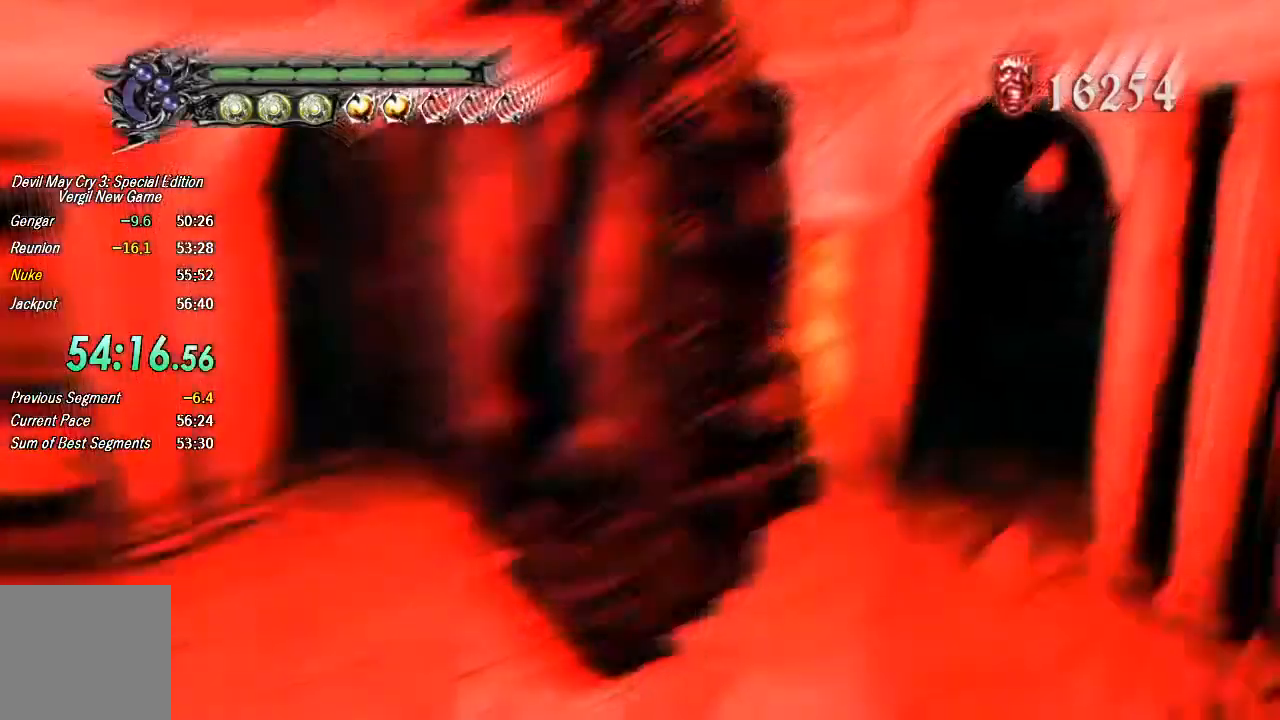
{"buttons": [], "left_stick": "right", "right_stick": "center"}
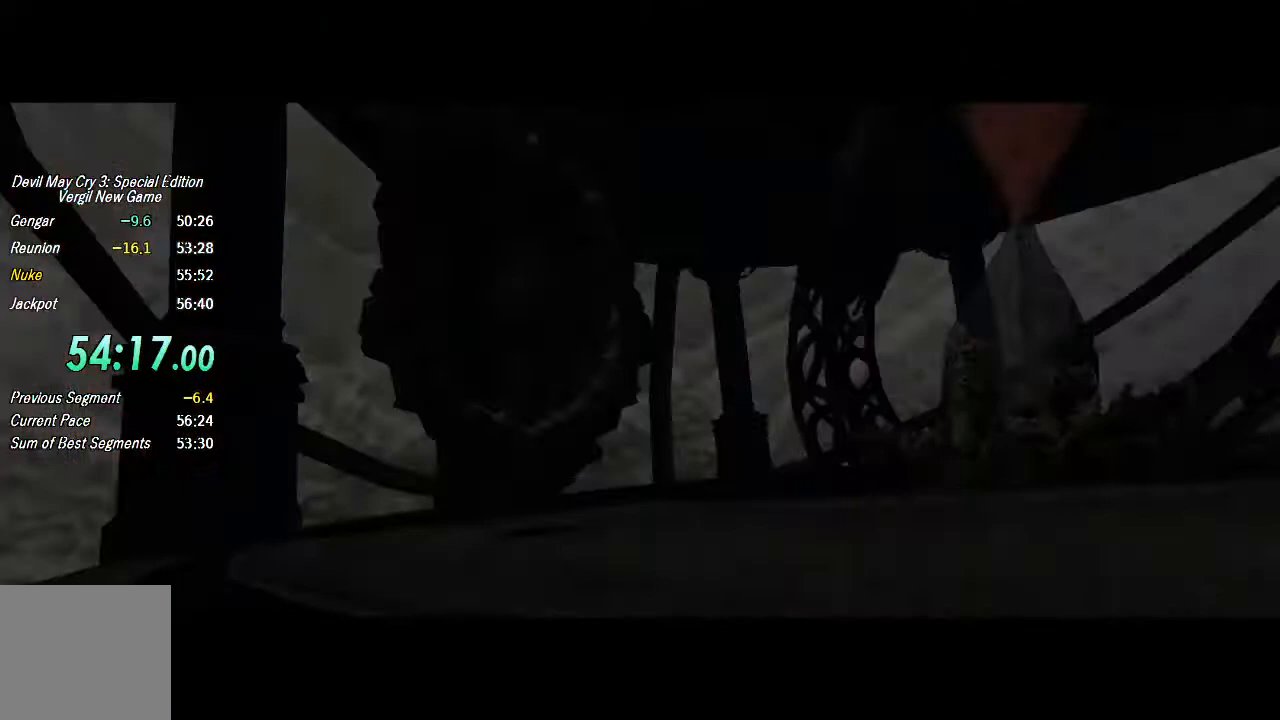
{"buttons": [], "left_stick": "up", "right_stick": "center", "events": [[133, "left_stick", "up"]]}
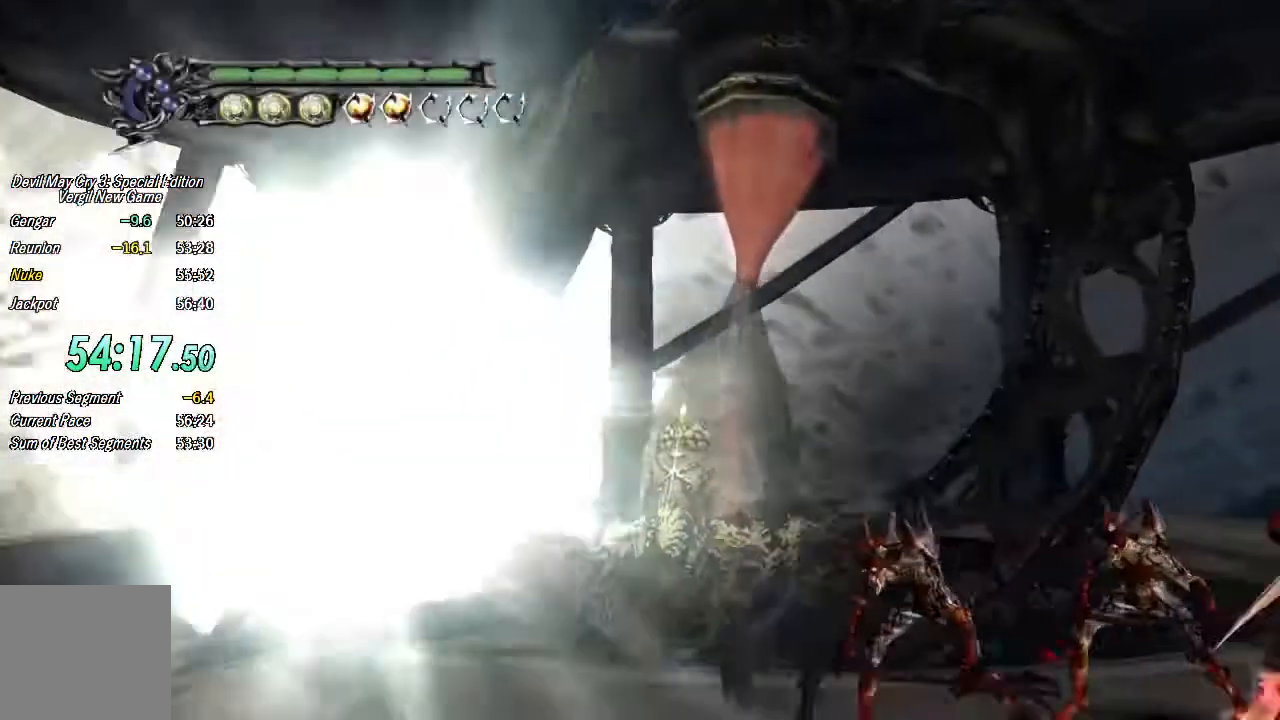
{"buttons": ["L1", "R1"], "left_stick": "center", "right_stick": "center", "events": [[67, "left_stick", "right"], [233, "R1", "down"], [233, "R2", "down"], [267, "L1", "down"], [300, "R1", "up"], [300, "R2", "up"], [333, "L1", "up"], [400, "R1", "down"], [400, "TRIANGLE", "down"], [400, "left_stick", "center"], [433, "L1", "down"], [467, "L1", "up"], [467, "TRIANGLE", "up"], [500, "L1", "down"]]}
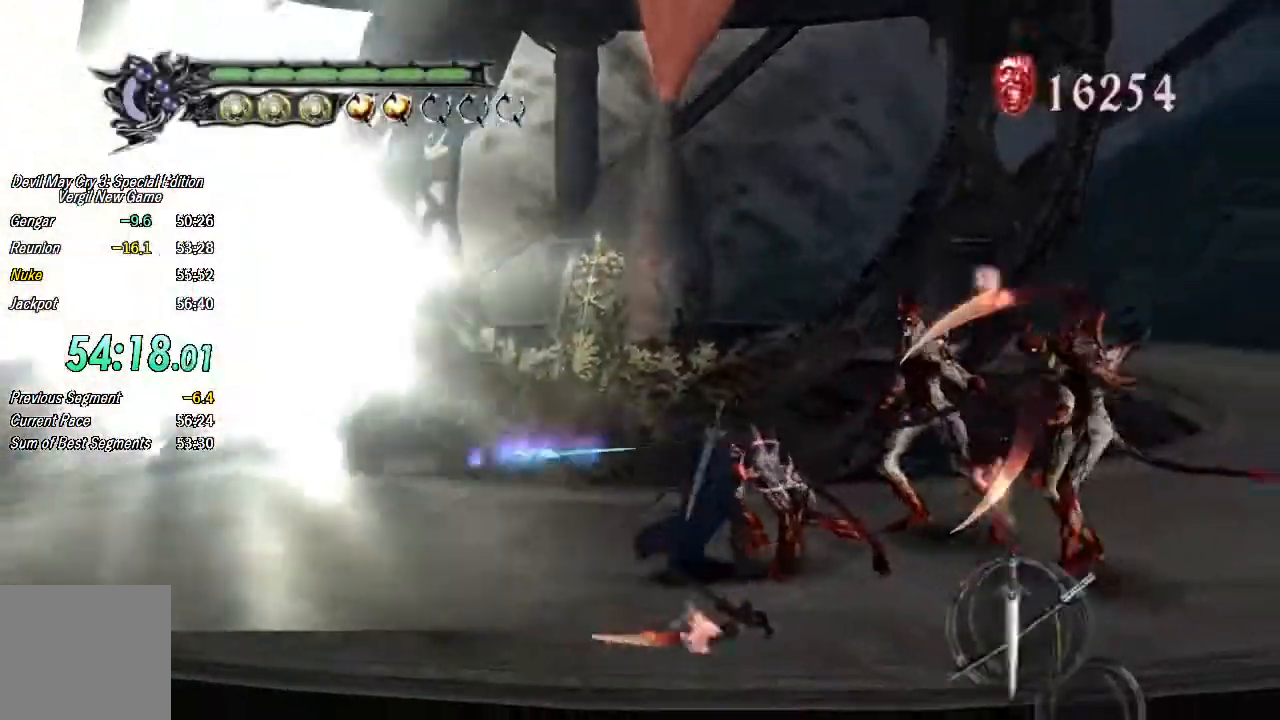
{"buttons": [], "left_stick": "down-left", "right_stick": "center", "events": [[33, "TRIANGLE", "down"], [100, "L1", "up"], [100, "TRIANGLE", "up"], [167, "L1", "down"], [167, "TRIANGLE", "down"], [200, "TRIANGLE", "up"], [233, "L1", "up"], [233, "left_stick", "left"], [267, "L1", "down"], [300, "TRIANGLE", "down"], [333, "L1", "up"], [333, "TRIANGLE", "up"], [333, "left_stick", "down-left"], [400, "L1", "down"], [433, "R1", "up"], [467, "L1", "up"]]}
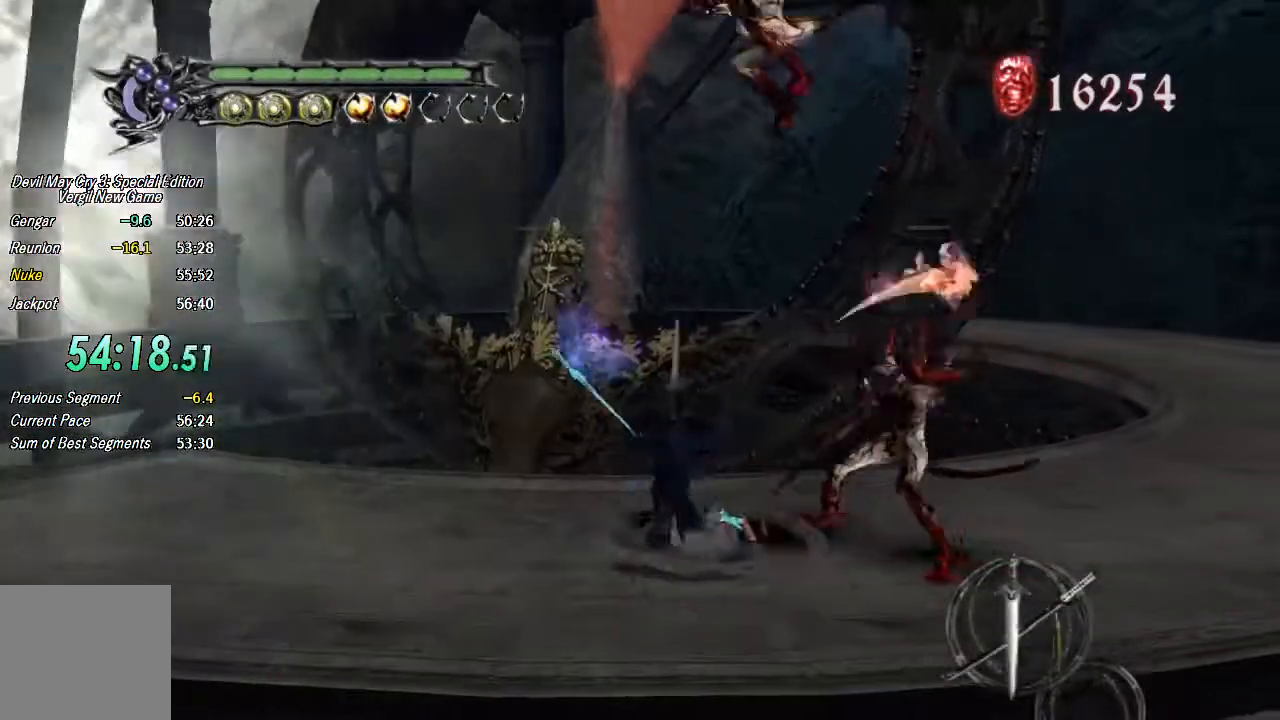
{"buttons": ["SQUARE", "TRIANGLE", "R1"], "left_stick": "center", "right_stick": "center", "events": [[133, "CROSS", "down"], [133, "L1", "down"], [133, "left_stick", "center"], [200, "CROSS", "up"], [233, "L1", "up"], [267, "L2", "down"], [333, "R1", "down"], [333, "TRIANGLE", "down"], [367, "TRIANGLE", "up"], [400, "L2", "up"], [433, "L1", "down"], [467, "SQUARE", "down"], [467, "TRIANGLE", "down"], [500, "L1", "up"]]}
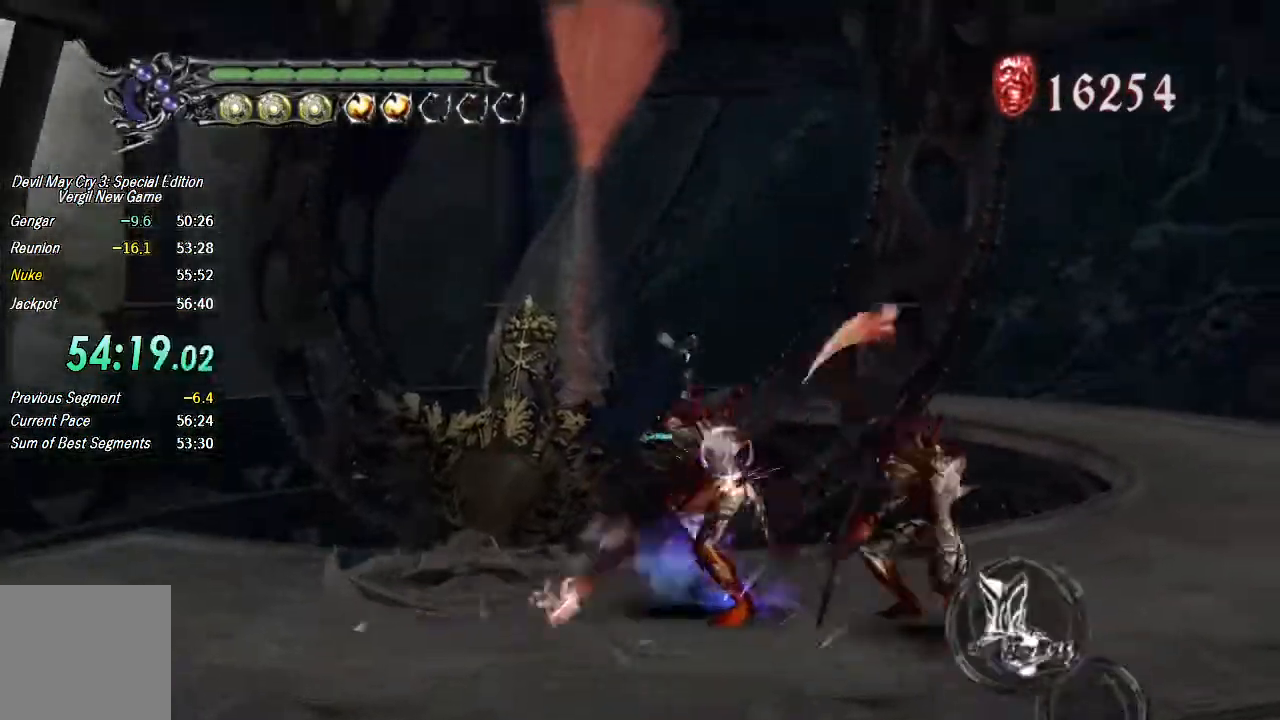
{"buttons": ["L1", "R1", "R2"], "left_stick": "center", "right_stick": "center", "events": [[33, "SQUARE", "up"], [33, "TRIANGLE", "up"], [100, "TRIANGLE", "down"], [133, "L1", "down"], [133, "TRIANGLE", "up"], [200, "L1", "up"], [233, "L1", "down"], [333, "L1", "up"], [367, "L1", "down"], [367, "R2", "down"], [467, "L1", "up"], [500, "L1", "down"]]}
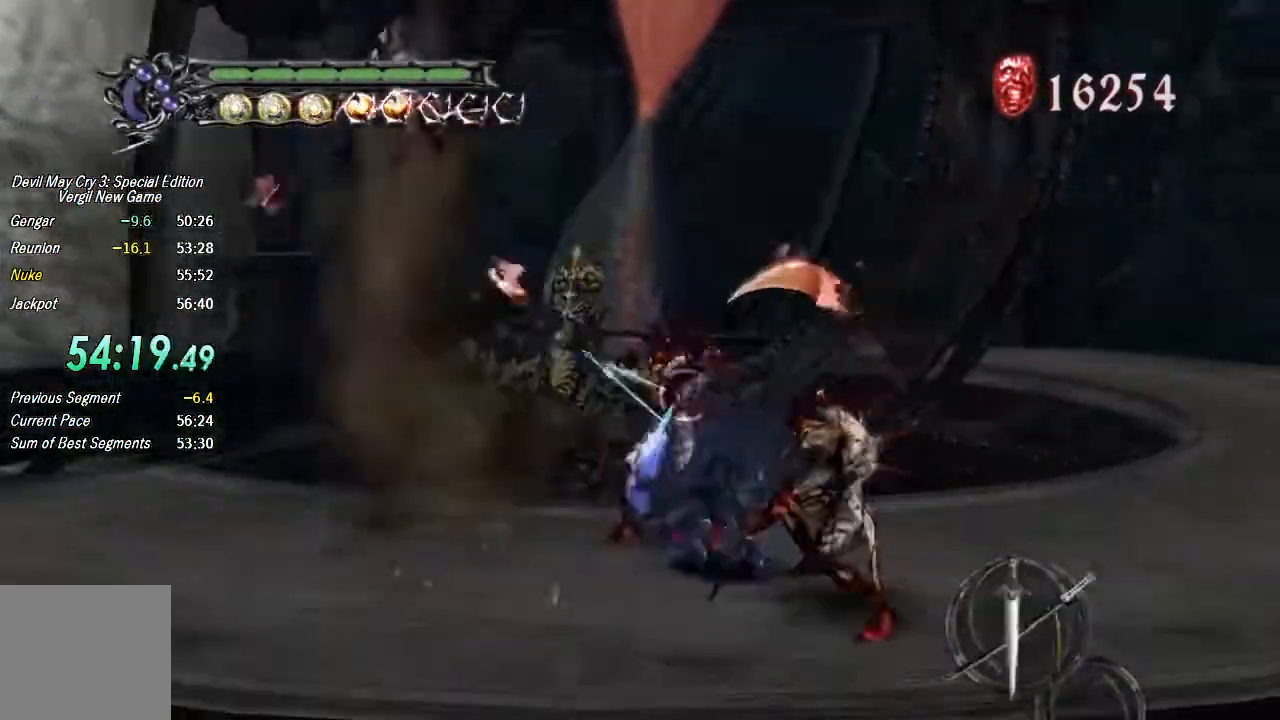
{"buttons": ["L1", "R1"], "left_stick": "down", "right_stick": "center", "events": [[33, "R2", "up"], [33, "TRIANGLE", "down"], [100, "L1", "up"], [100, "TRIANGLE", "up"], [133, "L1", "down"], [167, "TRIANGLE", "down"], [233, "L1", "up"], [233, "TRIANGLE", "up"], [267, "L1", "down"], [300, "TRIANGLE", "down"], [333, "L1", "up"], [367, "TRIANGLE", "up"], [400, "L1", "down"], [400, "left_stick", "left"], [433, "TRIANGLE", "down"], [467, "L1", "up"], [467, "TRIANGLE", "up"], [467, "left_stick", "down"], [500, "L1", "down"]]}
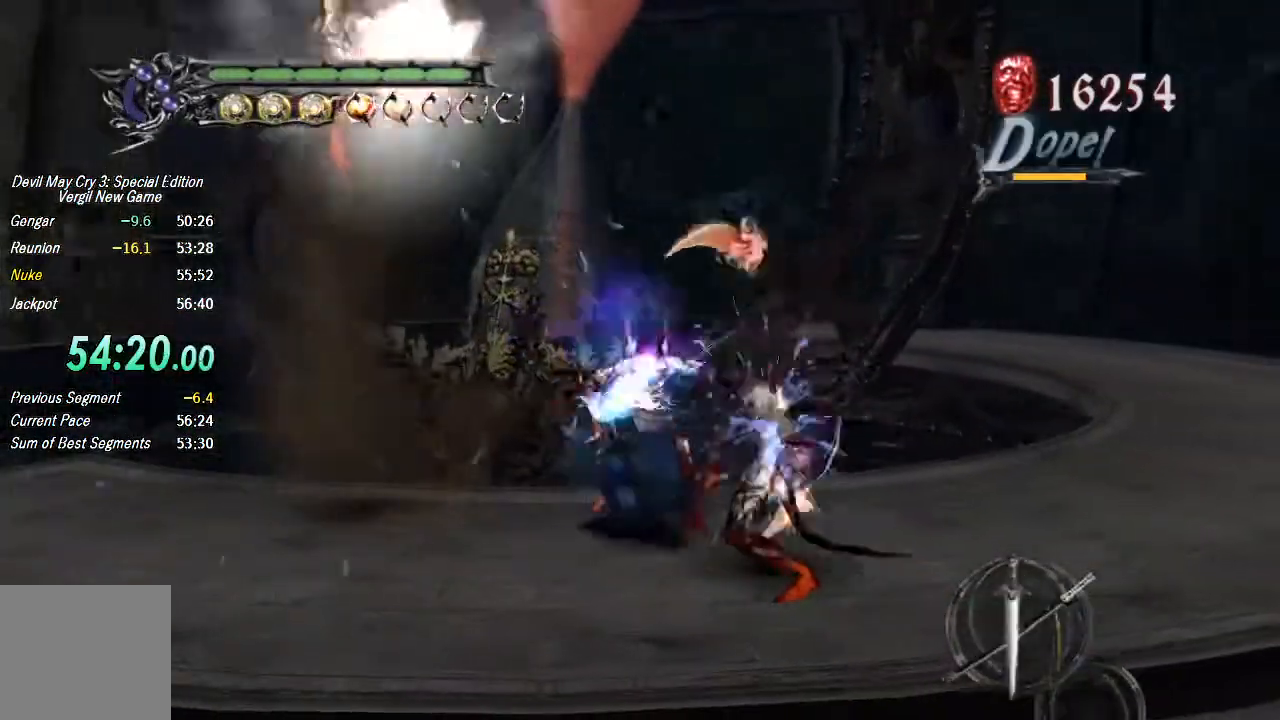
{"buttons": ["TRIANGLE", "L1", "L2", "R1"], "left_stick": "down", "right_stick": "center", "events": [[67, "TRIANGLE", "down"], [100, "L1", "up"], [133, "L1", "down"], [133, "TRIANGLE", "up"], [200, "TRIANGLE", "down"], [500, "L2", "down"]]}
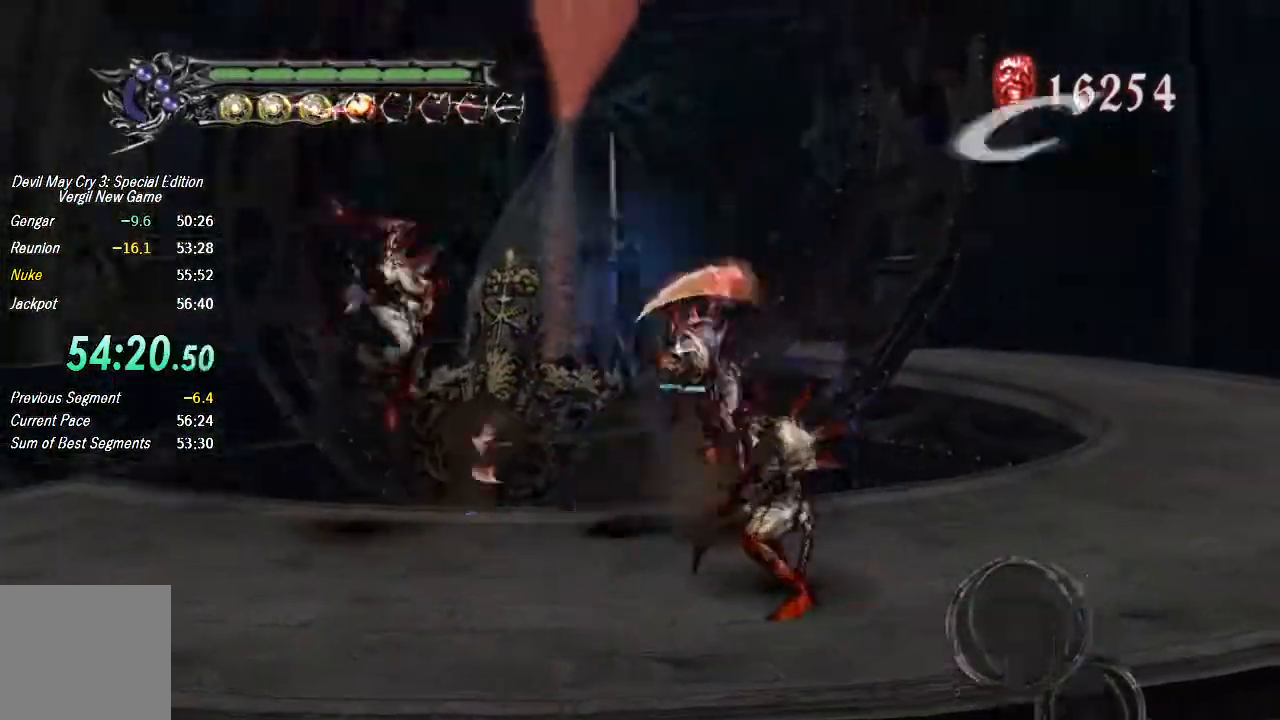
{"buttons": ["CROSS", "R1"], "left_stick": "center", "right_stick": "center", "events": [[33, "TRIANGLE", "up"], [67, "left_stick", "center"], [100, "L1", "up"], [100, "L2", "up"], [133, "TRIANGLE", "down"], [167, "L1", "down"], [233, "L1", "up"], [300, "L1", "down"], [300, "TRIANGLE", "up"], [367, "L1", "up"], [433, "L1", "down"], [467, "CROSS", "down"], [467, "L1", "up"]]}